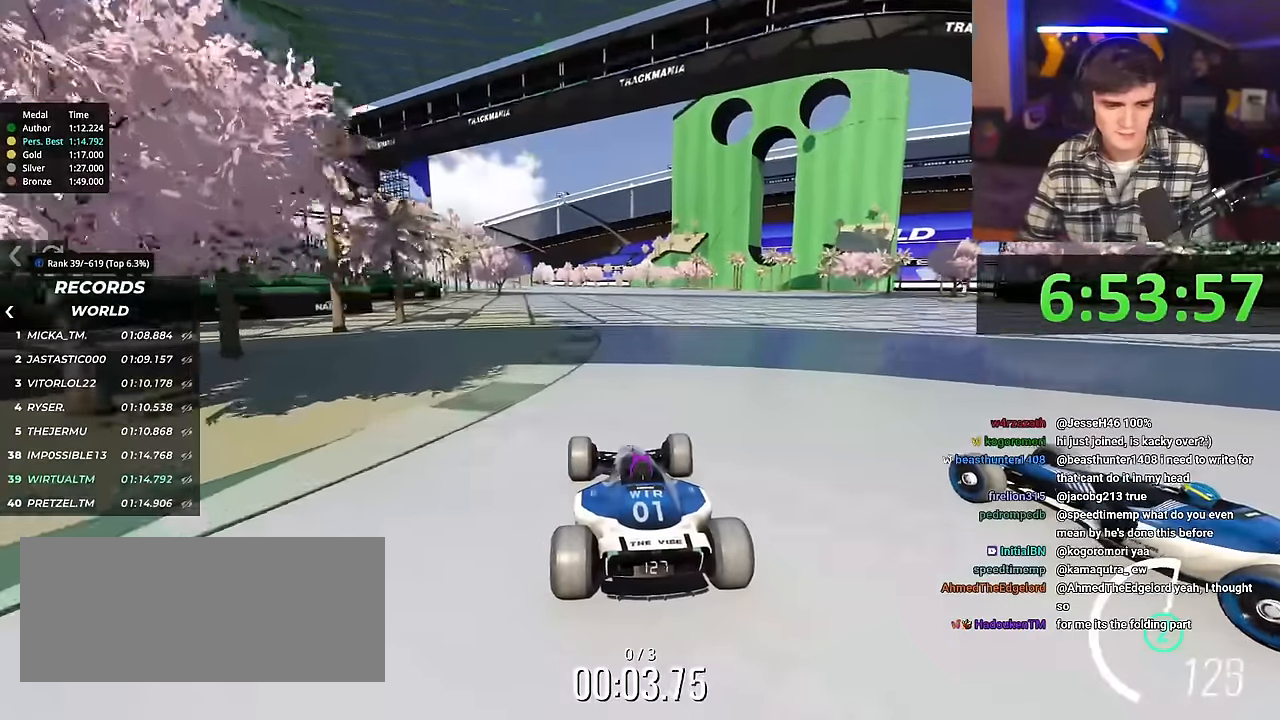
Gameplay with keyboard; each line is a JSON object with the keys held at the frame after it. "events" lists presses ("down") and releases ("up") of "brake", "down", "left", "right" and "up" between this image and that frame as [ms after this image, input, new state], when the widget could be followed in between. No other keys are recorded. Mouse input is not recorded. Key names are as the overlay labels them; some are game actions (e.g. jump) rather than physical keys.
{"keys": ["up"], "events": []}
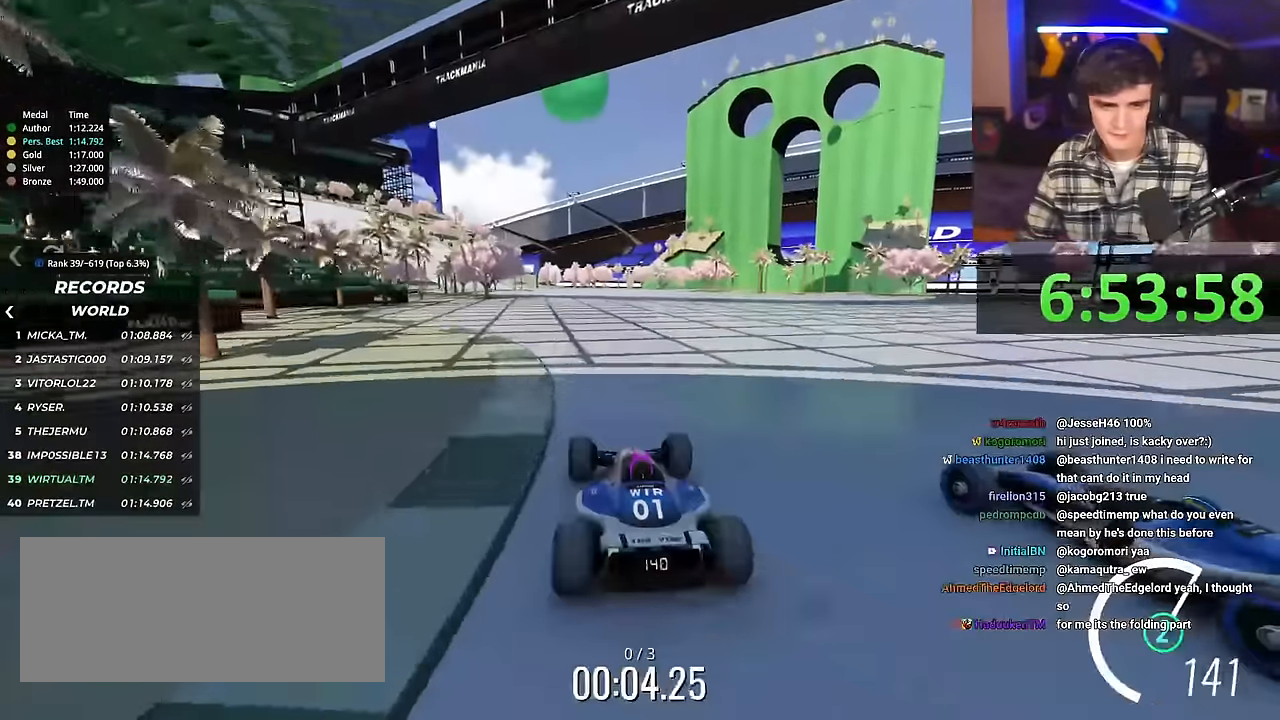
{"keys": ["up"], "events": []}
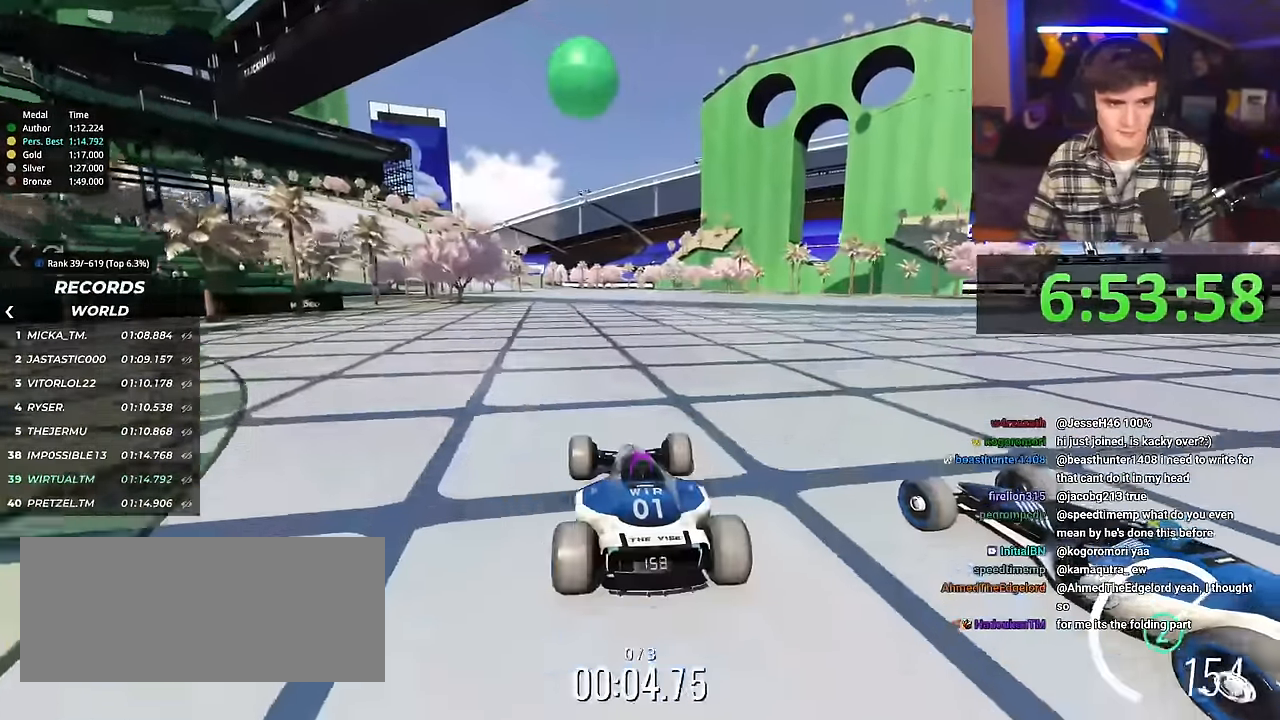
{"keys": ["up"], "events": []}
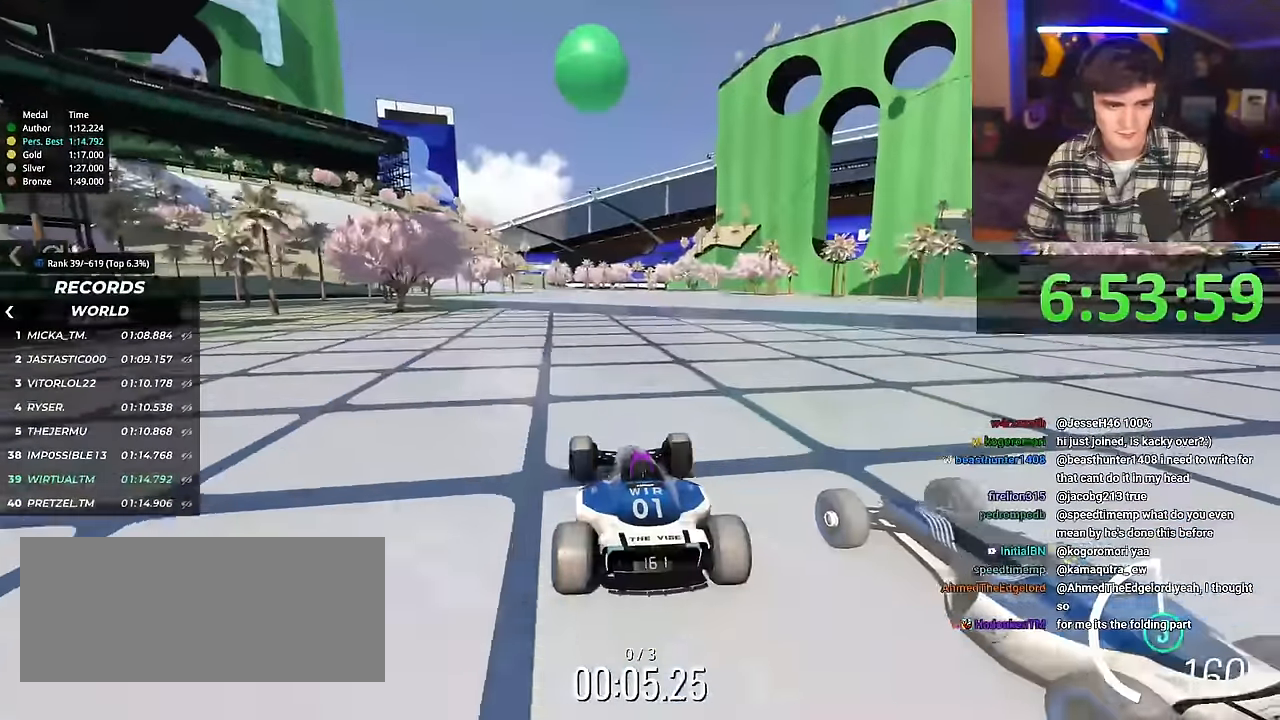
{"keys": ["up"], "events": []}
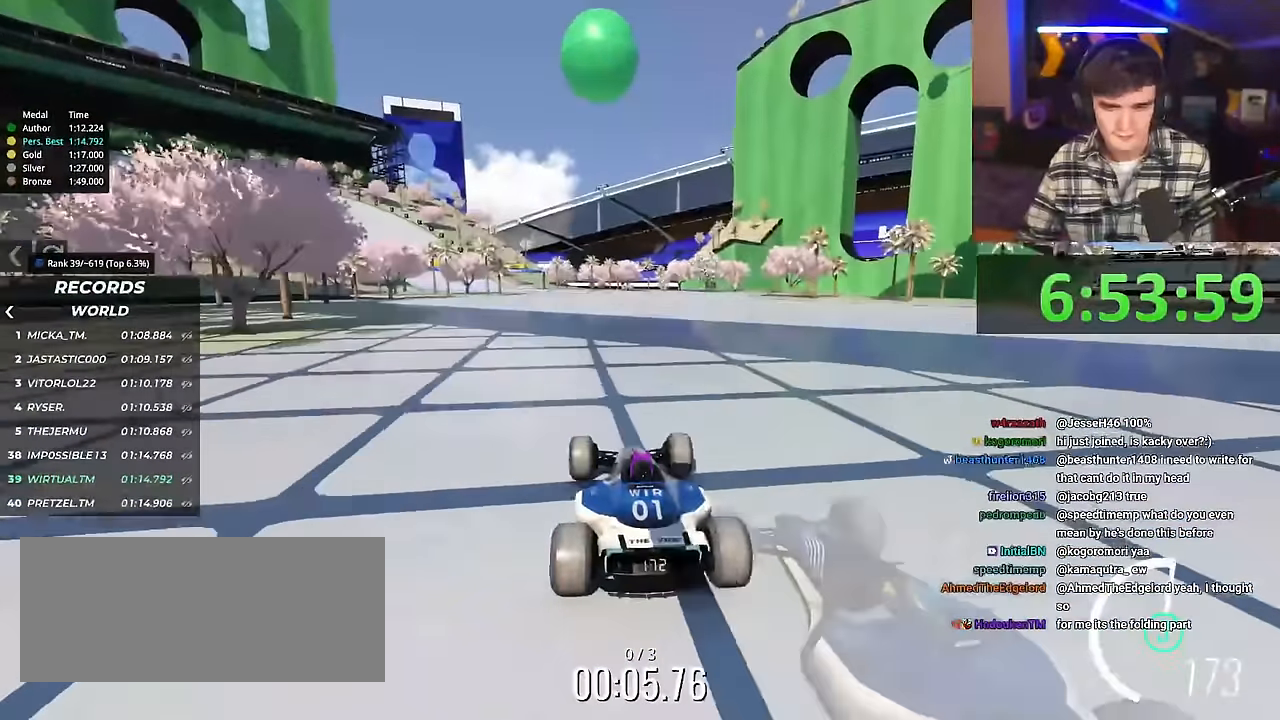
{"keys": ["up"], "events": []}
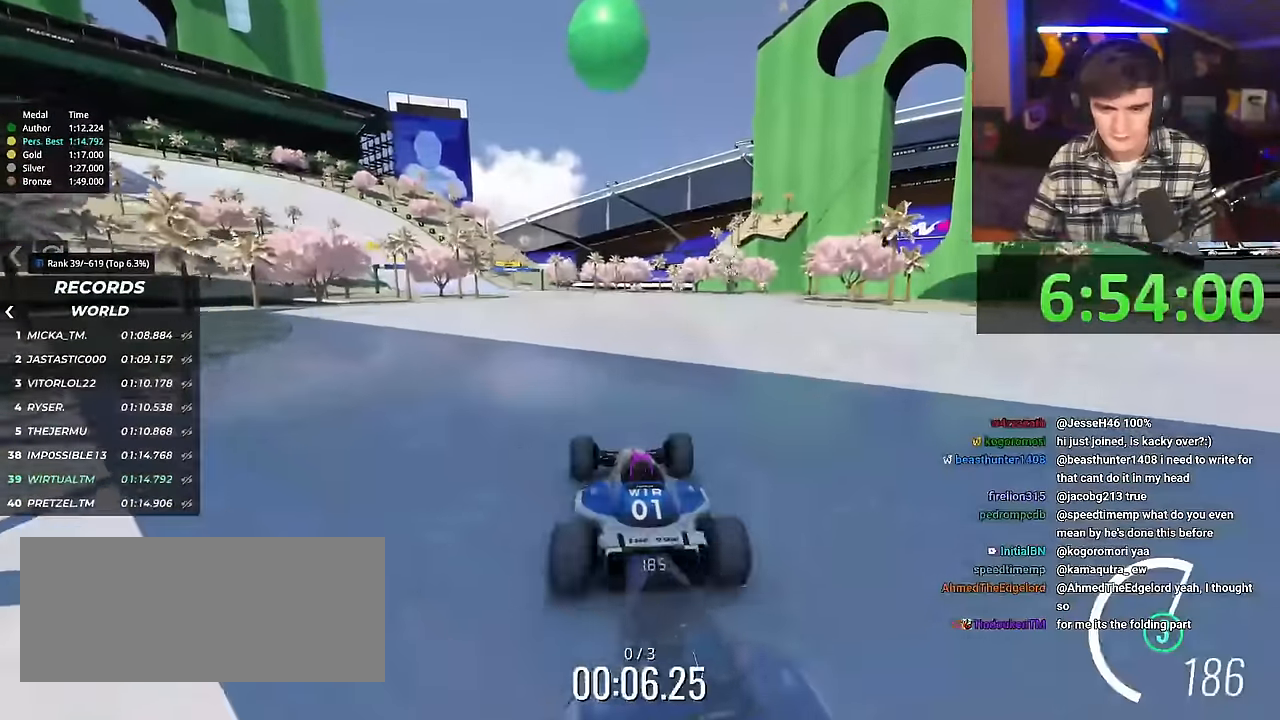
{"keys": ["left", "up"], "events": [[384, "left", "down"]]}
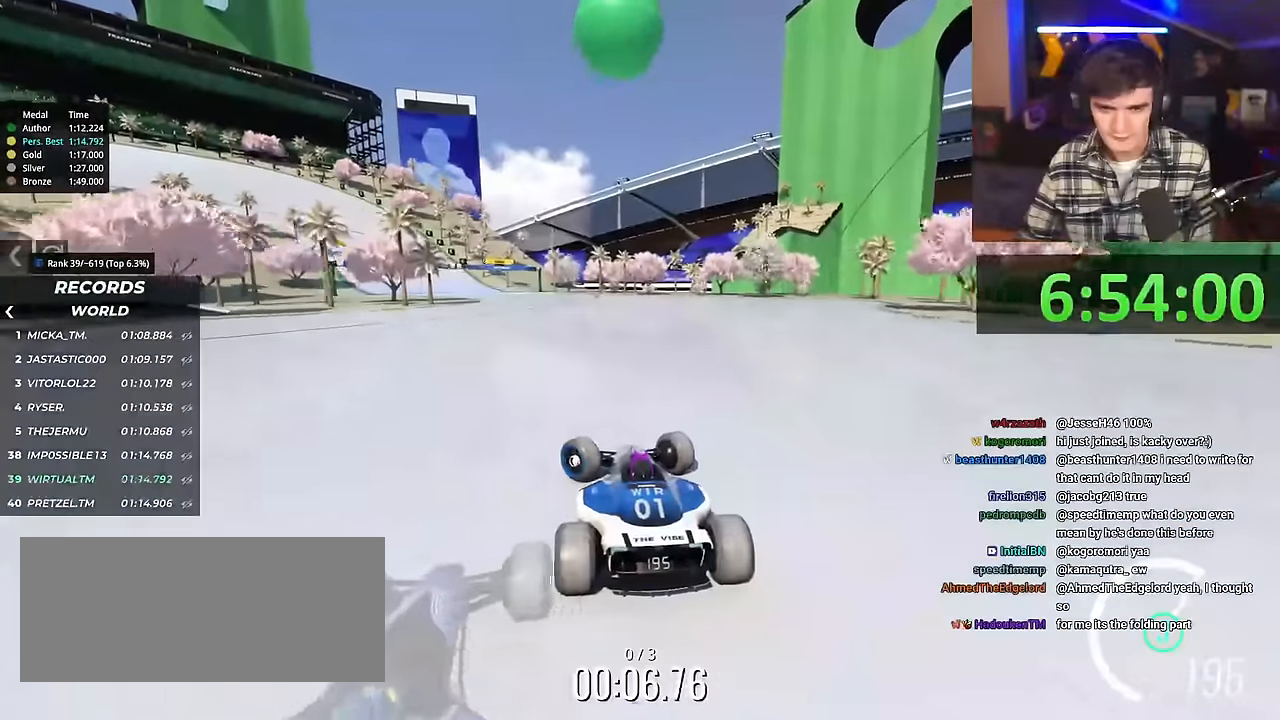
{"keys": ["up"], "events": [[401, "left", "up"]]}
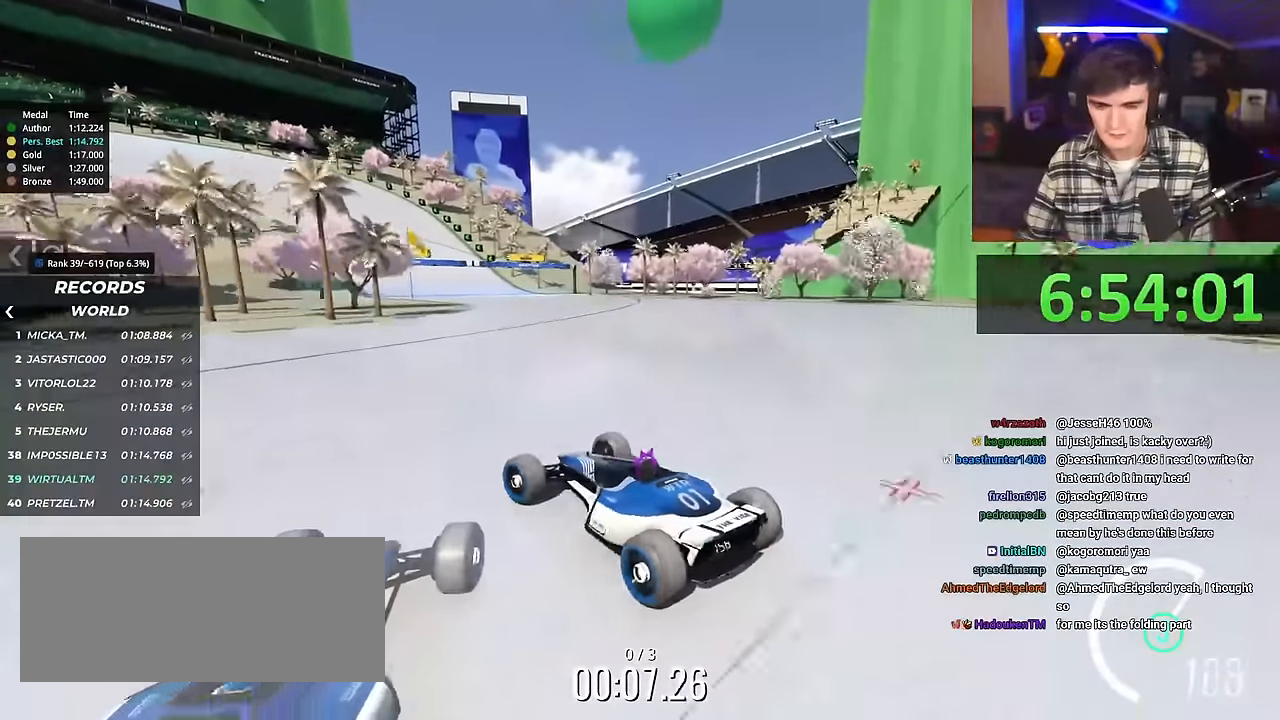
{"keys": ["right", "up"], "events": [[83, "right", "down"]]}
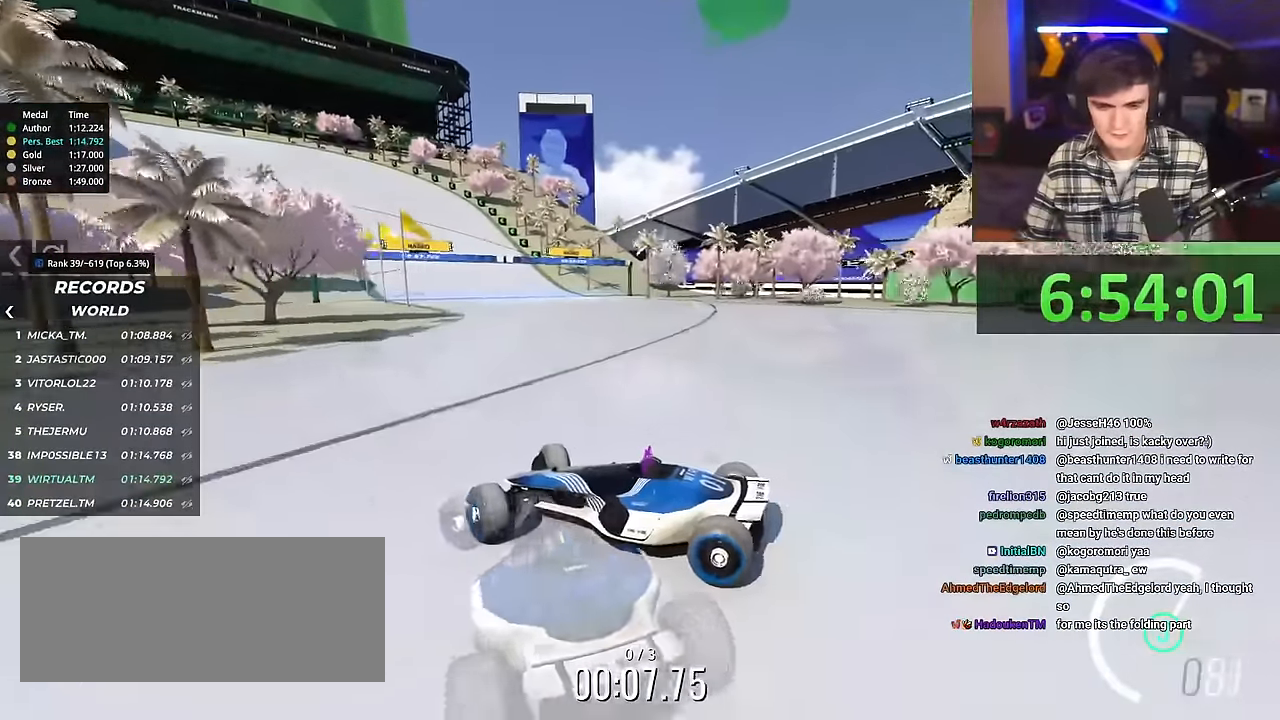
{"keys": ["right", "up"], "events": [[334, "up", "up"], [368, "up", "down"]]}
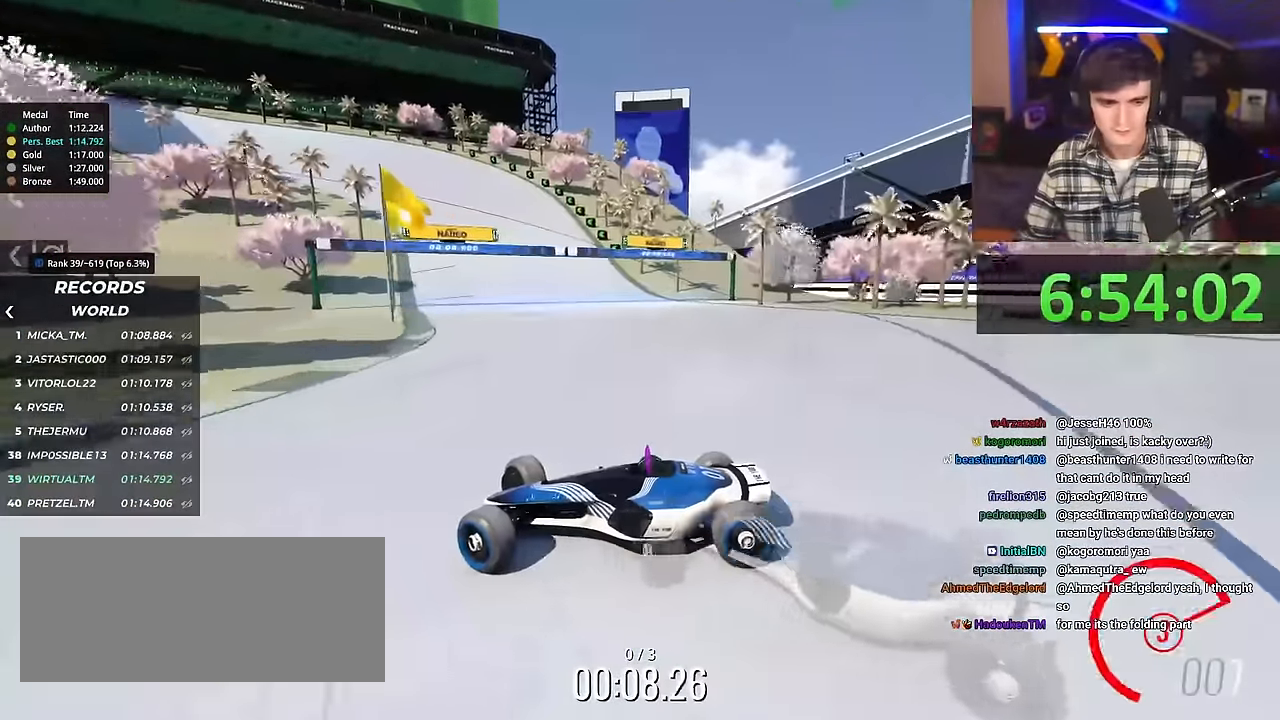
{"keys": ["right", "up"], "events": []}
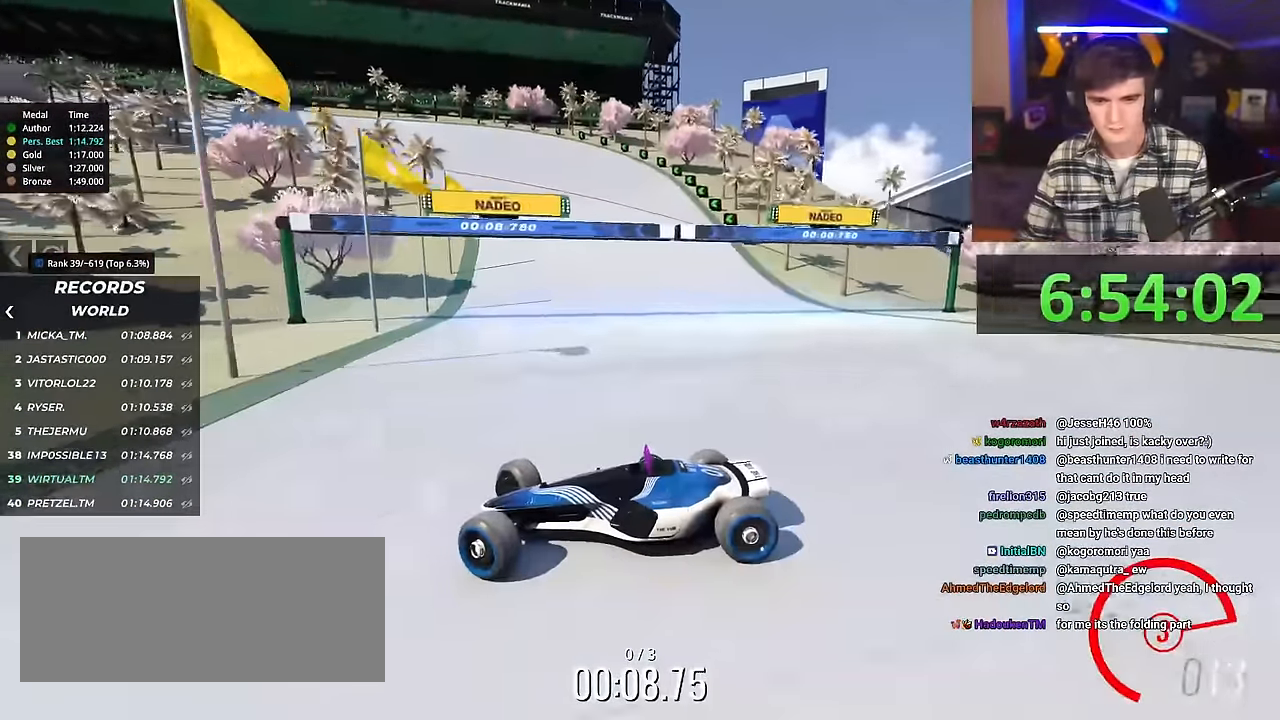
{"keys": ["right", "up"], "events": [[117, "up", "up"], [217, "up", "down"]]}
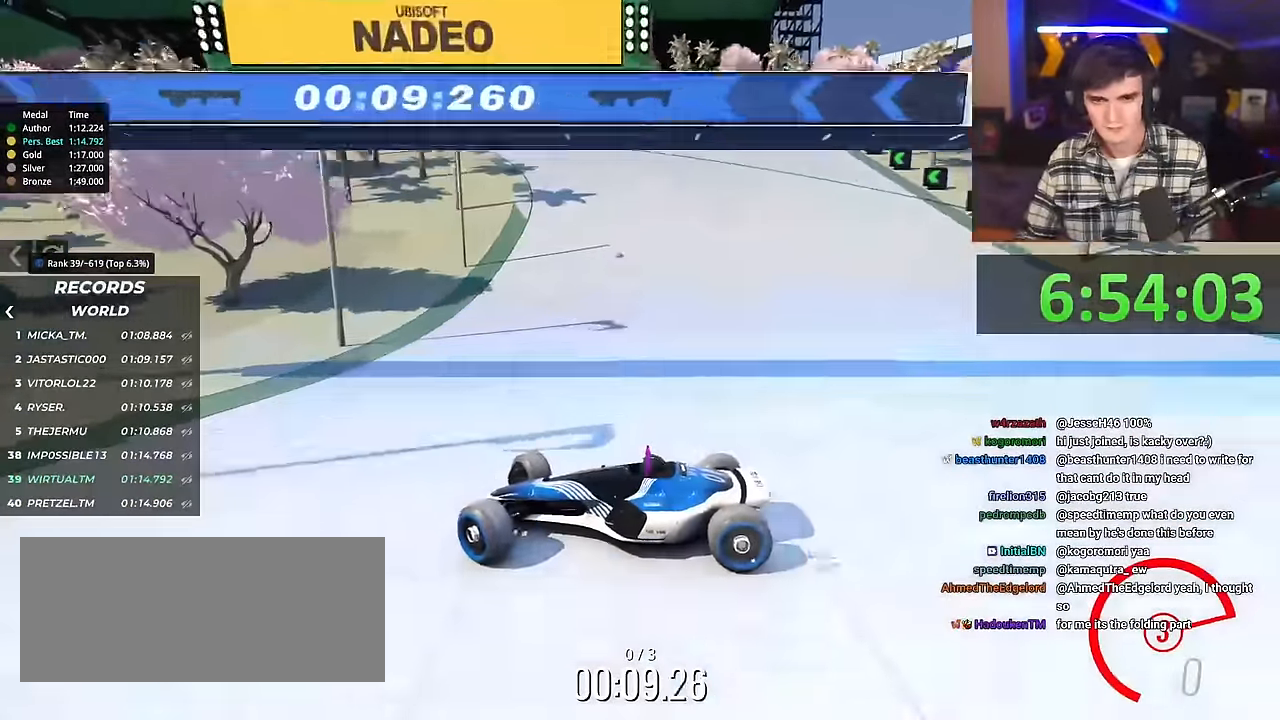
{"keys": ["right", "up"], "events": [[334, "brake", "down"], [384, "brake", "up"]]}
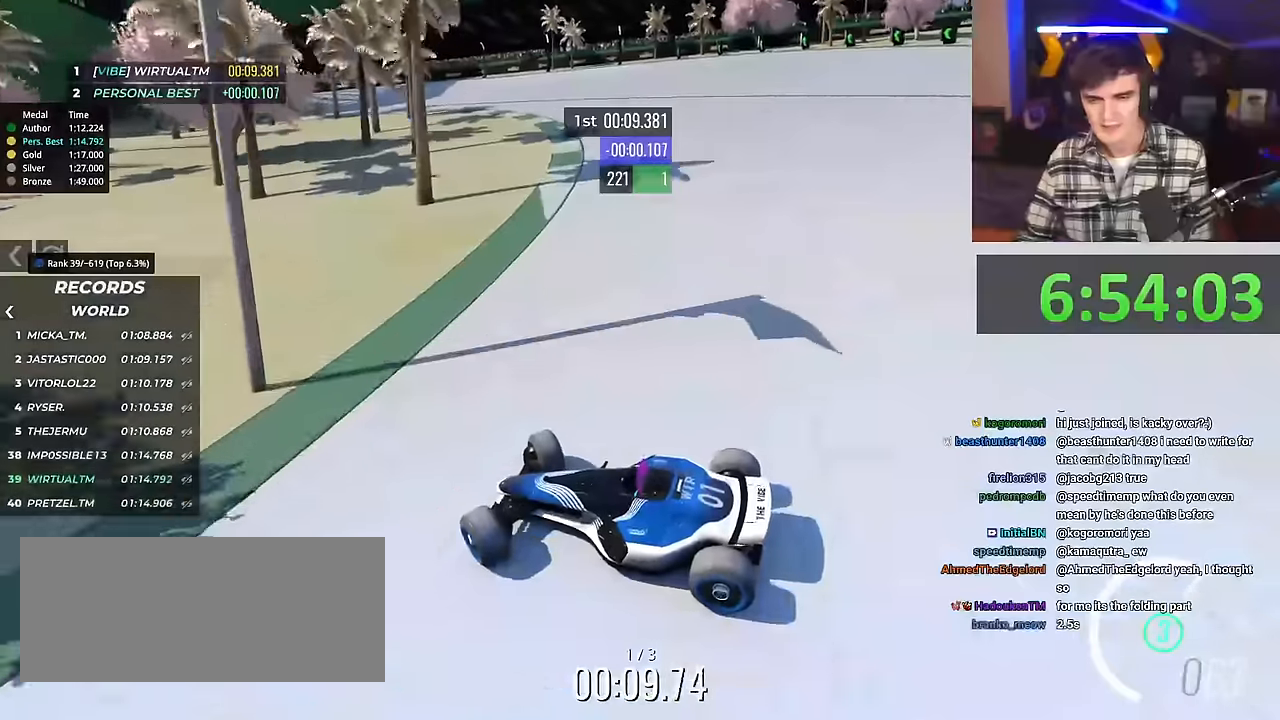
{"keys": ["right", "up"], "events": [[267, "brake", "down"], [317, "brake", "up"]]}
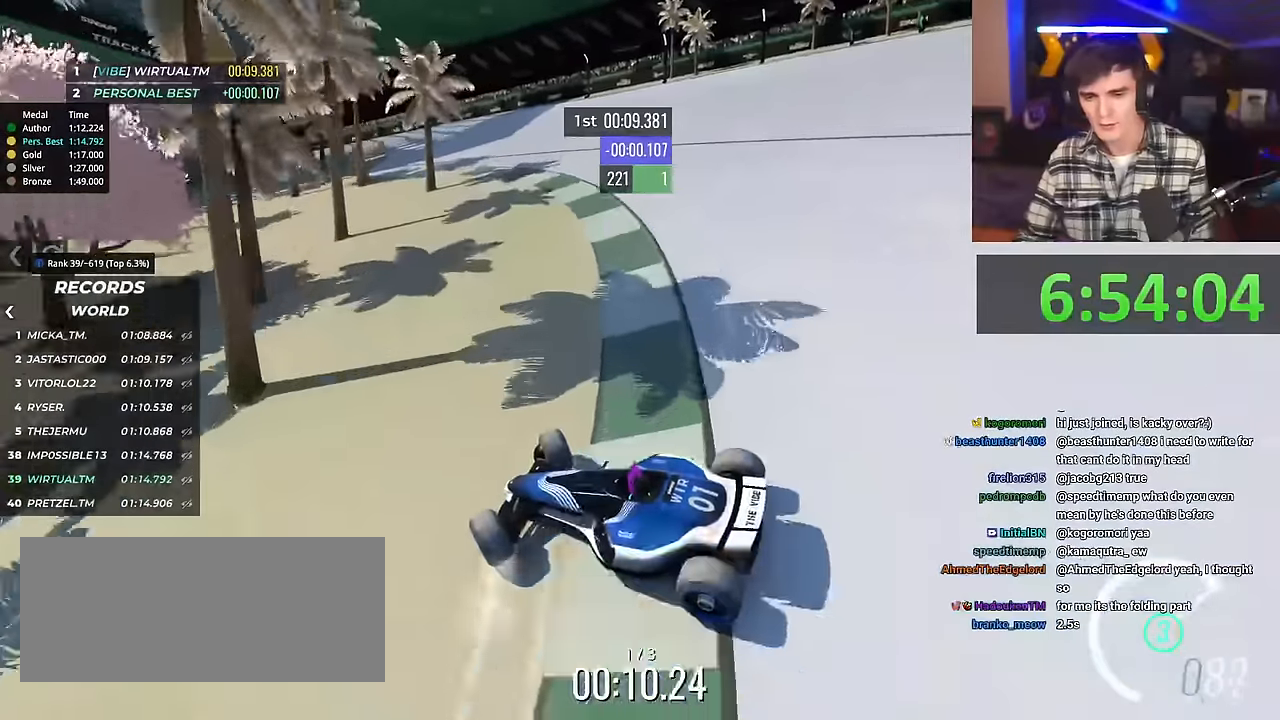
{"keys": ["right", "up"], "events": []}
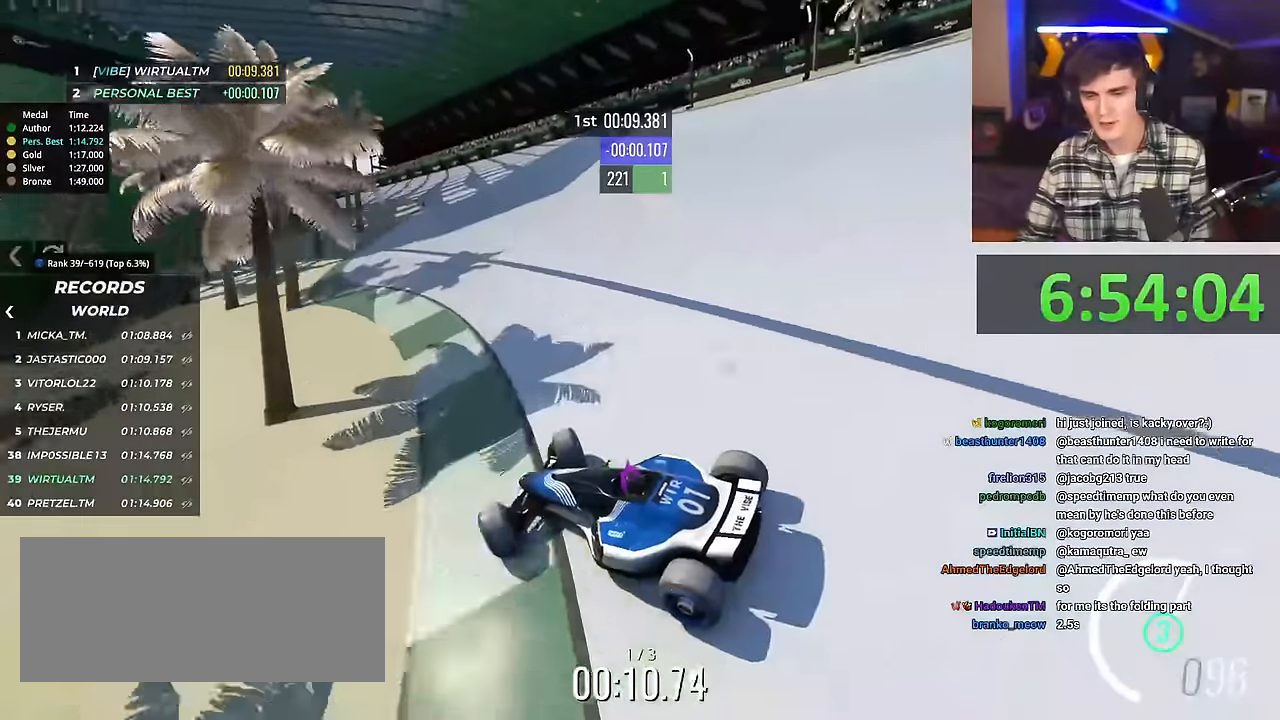
{"keys": ["right", "up"], "events": []}
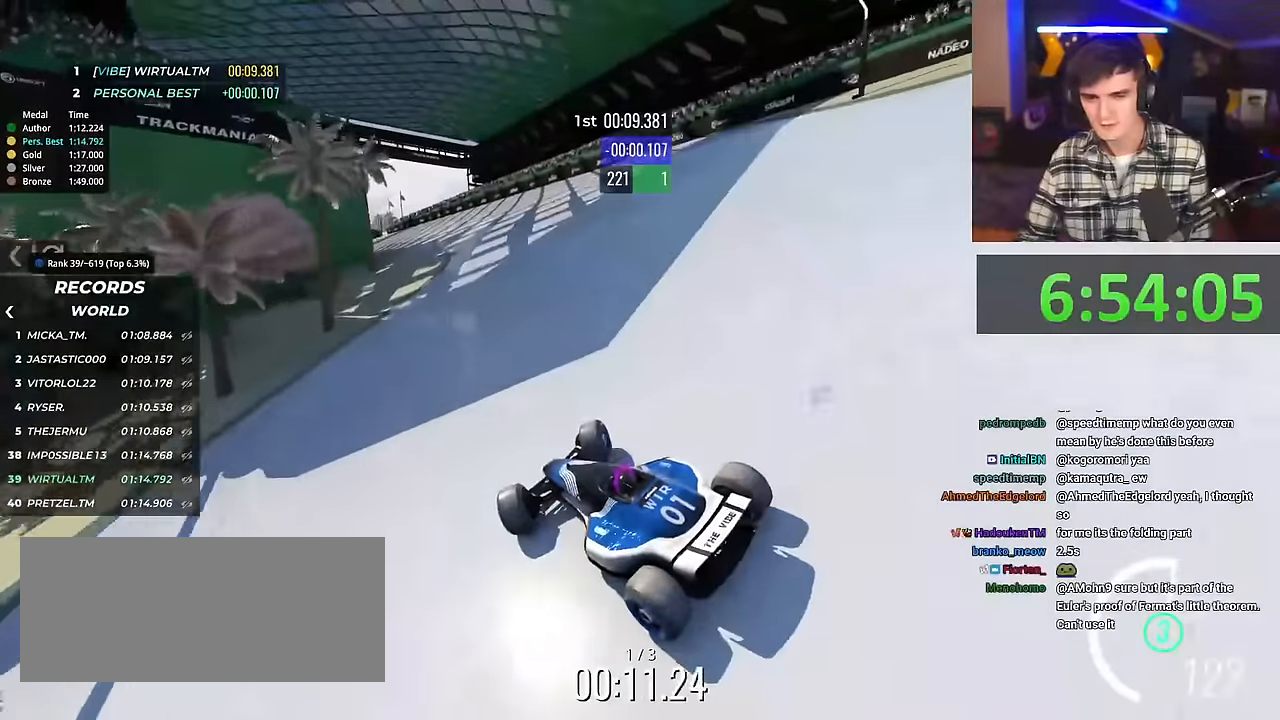
{"keys": ["left", "up"], "events": [[367, "right", "up"], [467, "left", "down"]]}
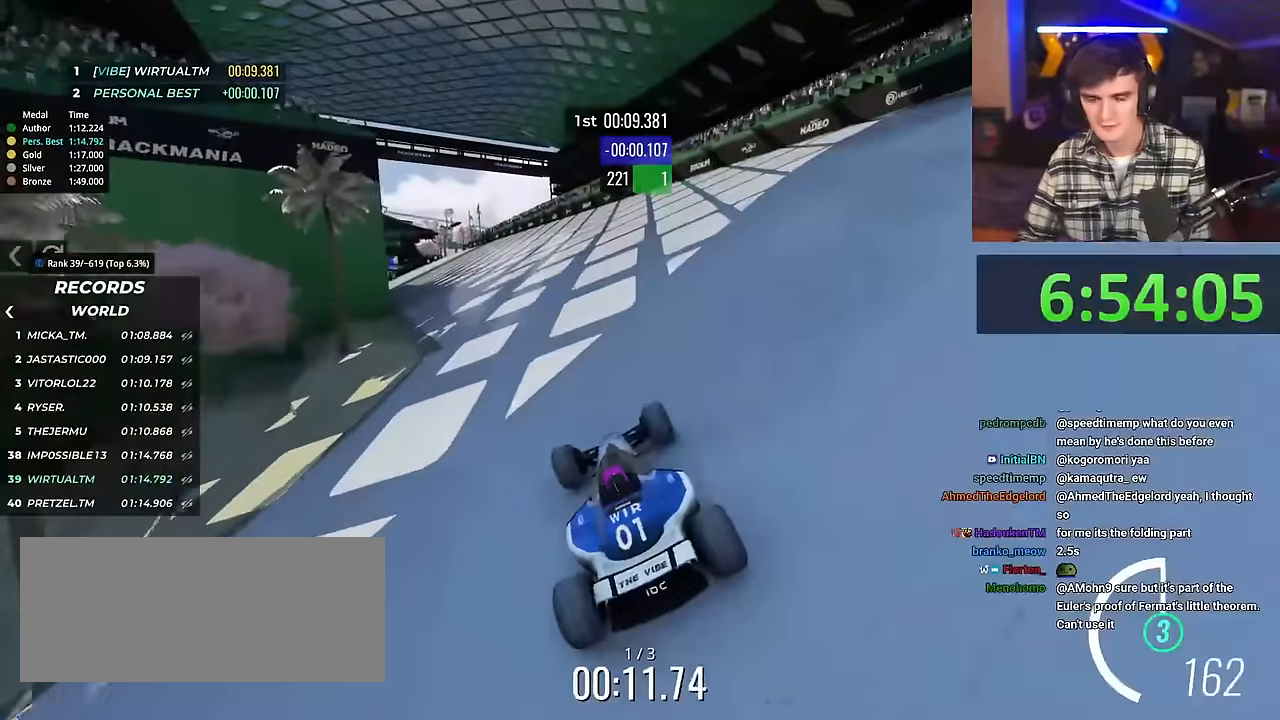
{"keys": [], "events": [[150, "left", "up"], [434, "up", "up"]]}
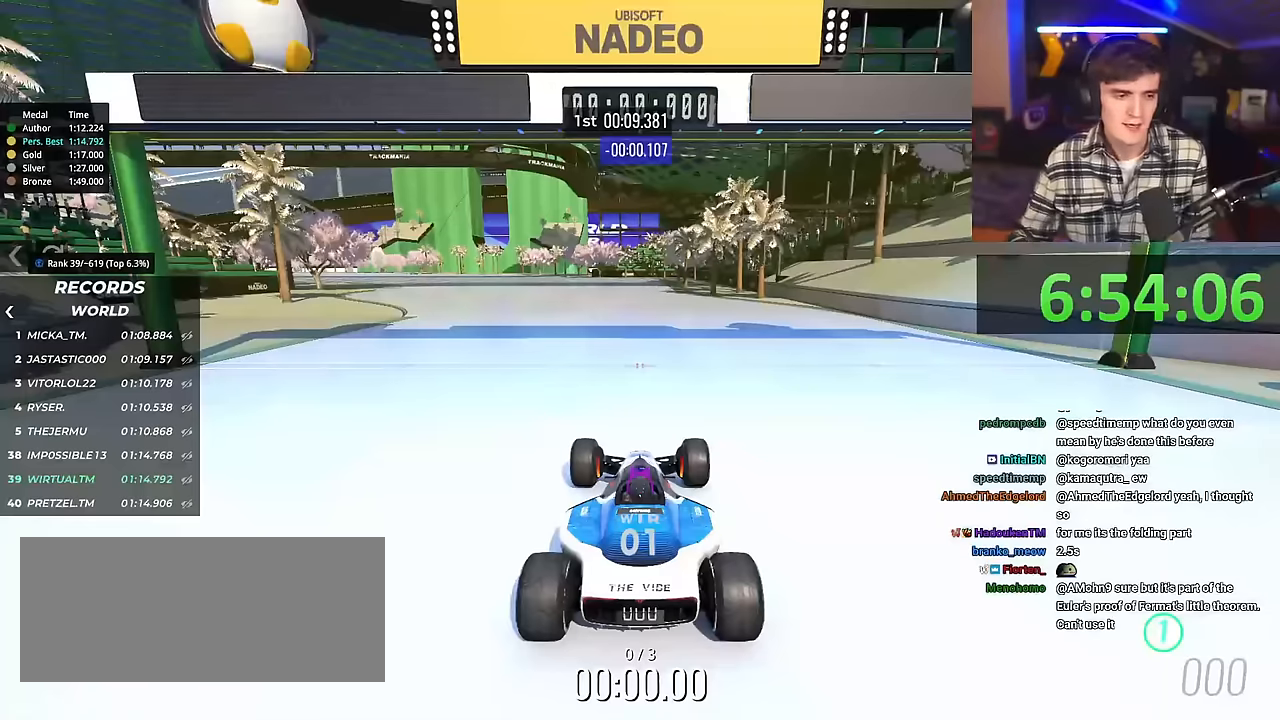
{"keys": ["up"], "events": [[17, "up", "down"], [67, "right", "down"], [401, "right", "up"]]}
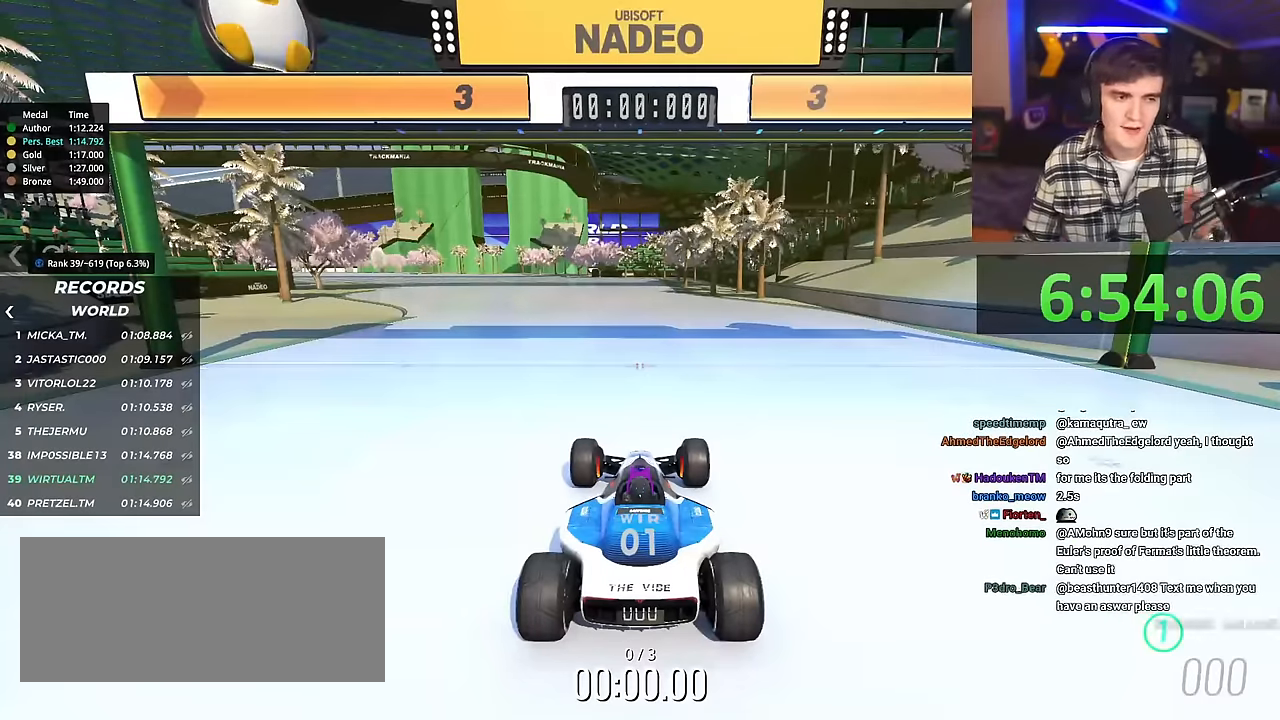
{"keys": ["up"], "events": []}
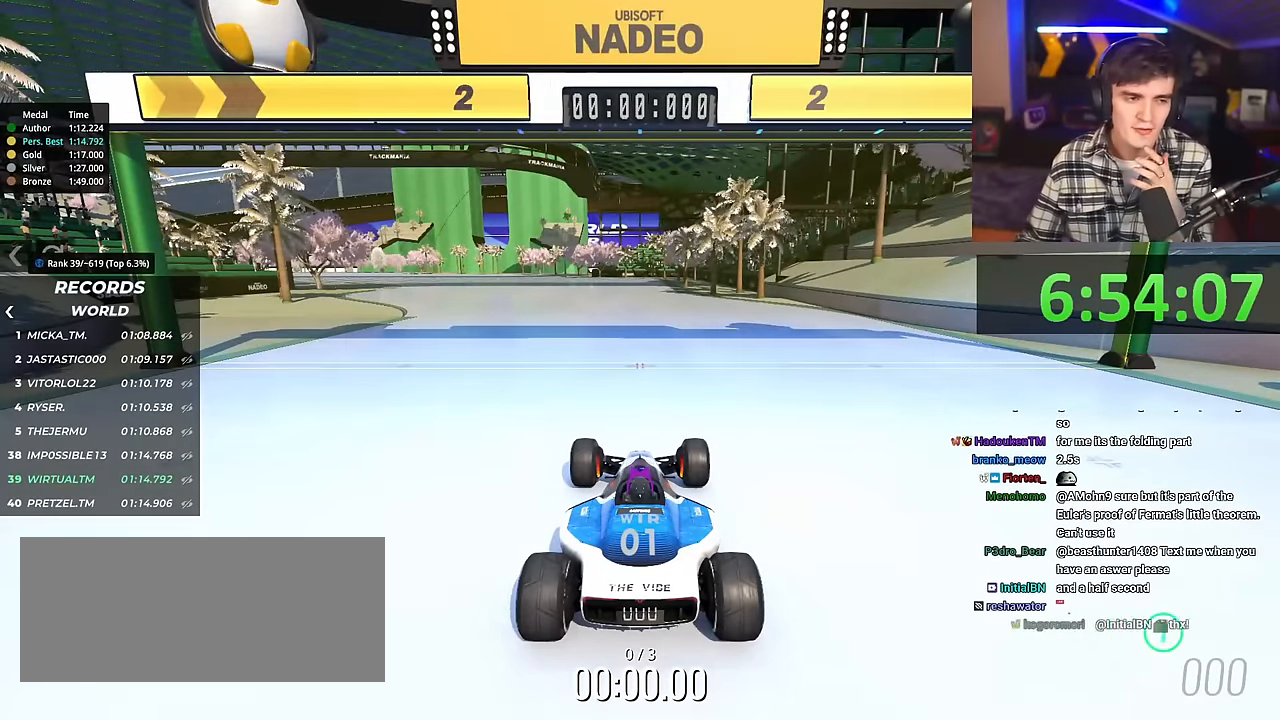
{"keys": ["left", "up"], "events": [[100, "left", "down"]]}
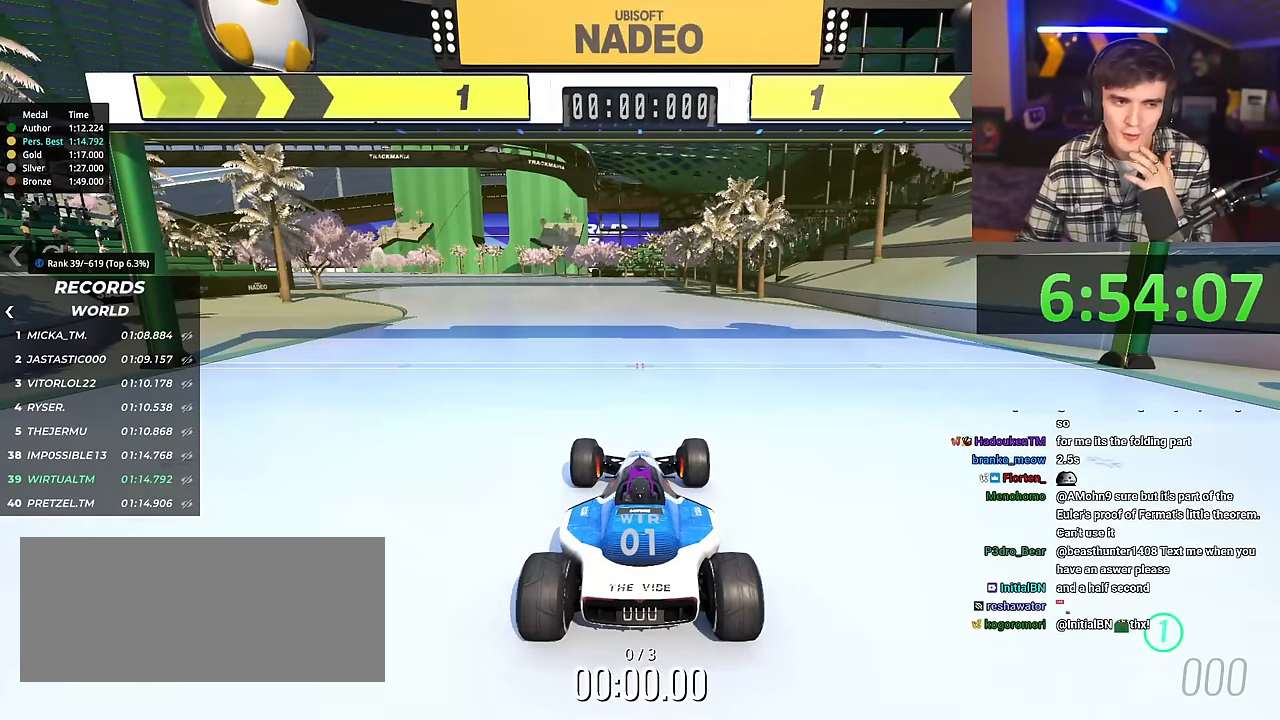
{"keys": ["left", "up"], "events": [[434, "right", "down"], [467, "right", "up"]]}
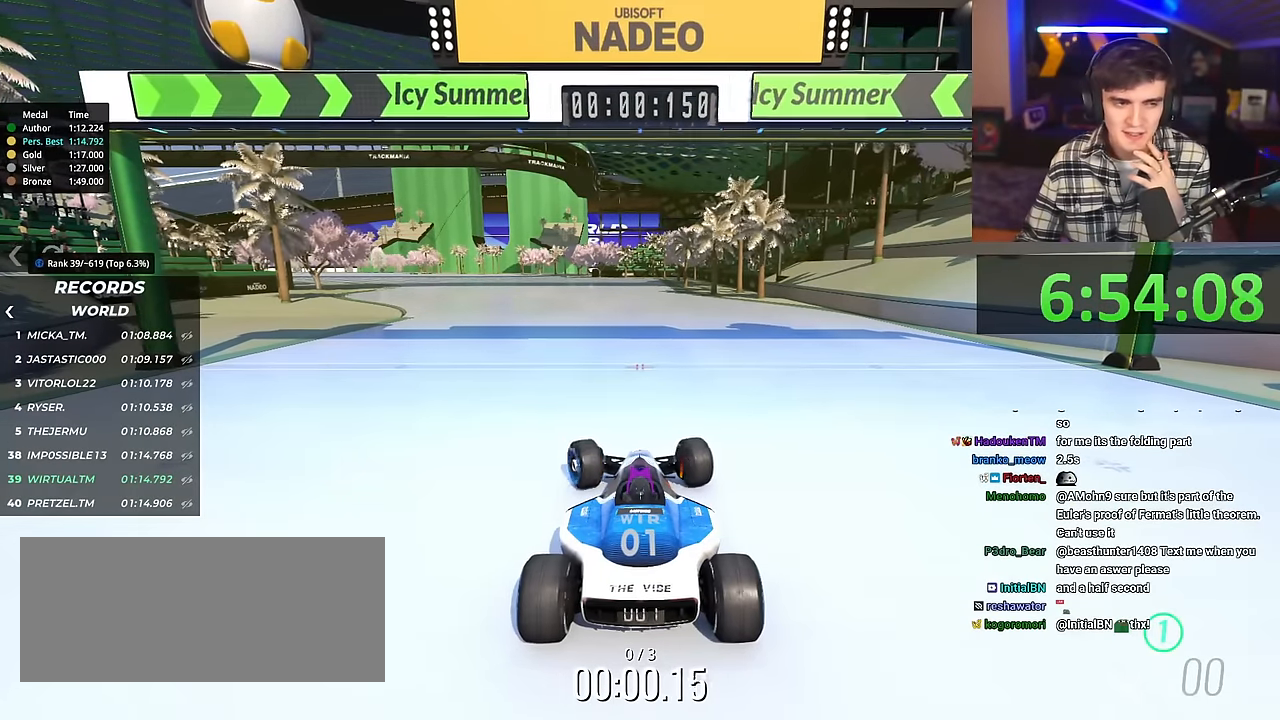
{"keys": ["up"], "events": [[67, "left", "up"], [200, "left", "down"], [301, "left", "up"]]}
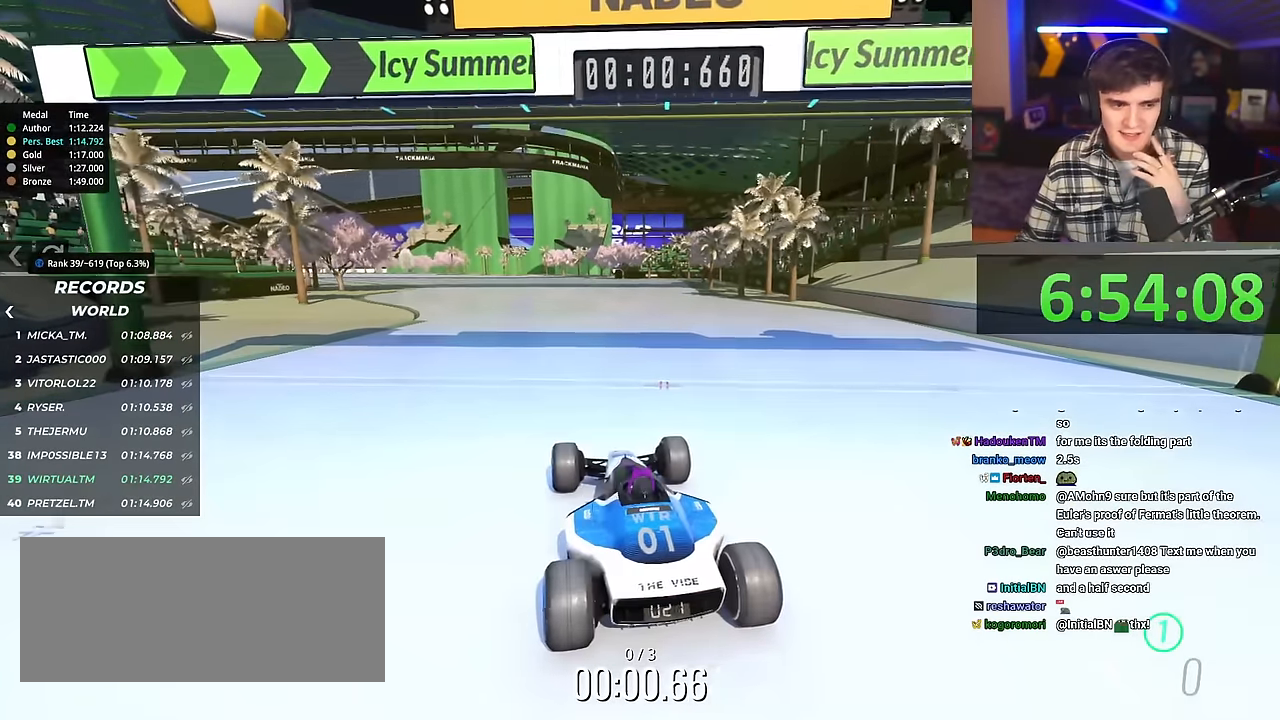
{"keys": ["up"], "events": []}
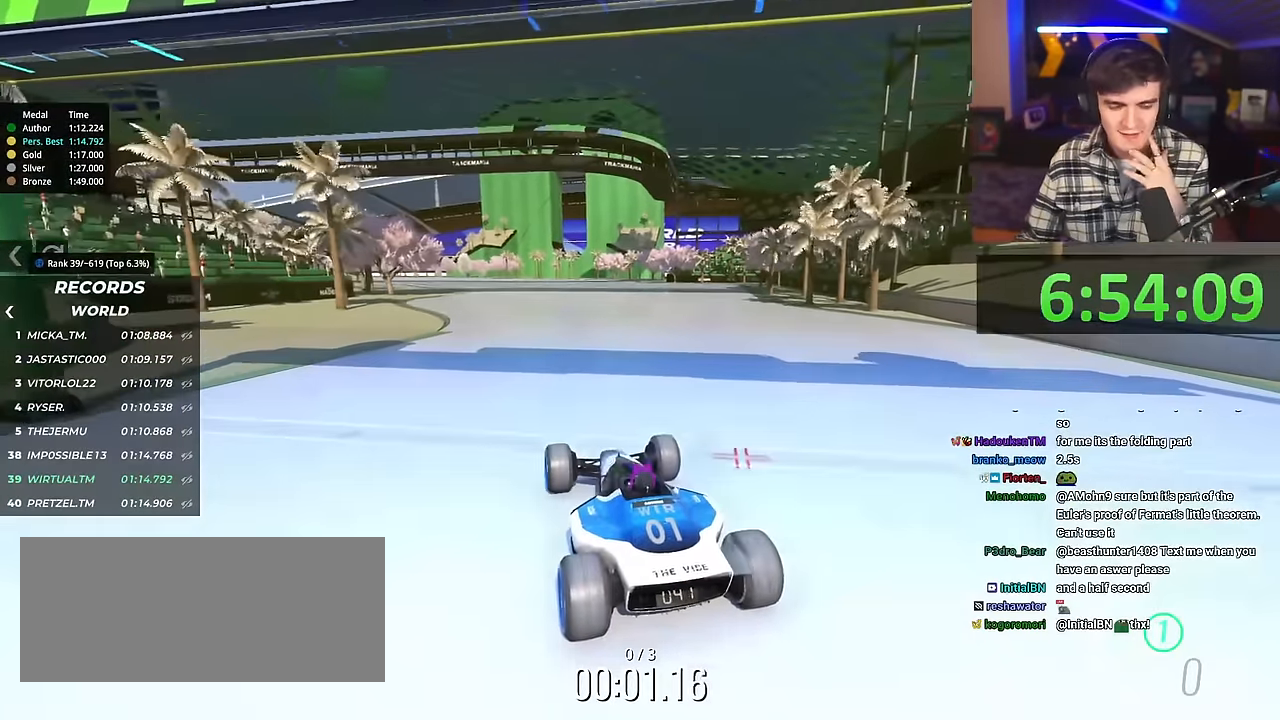
{"keys": ["up"], "events": []}
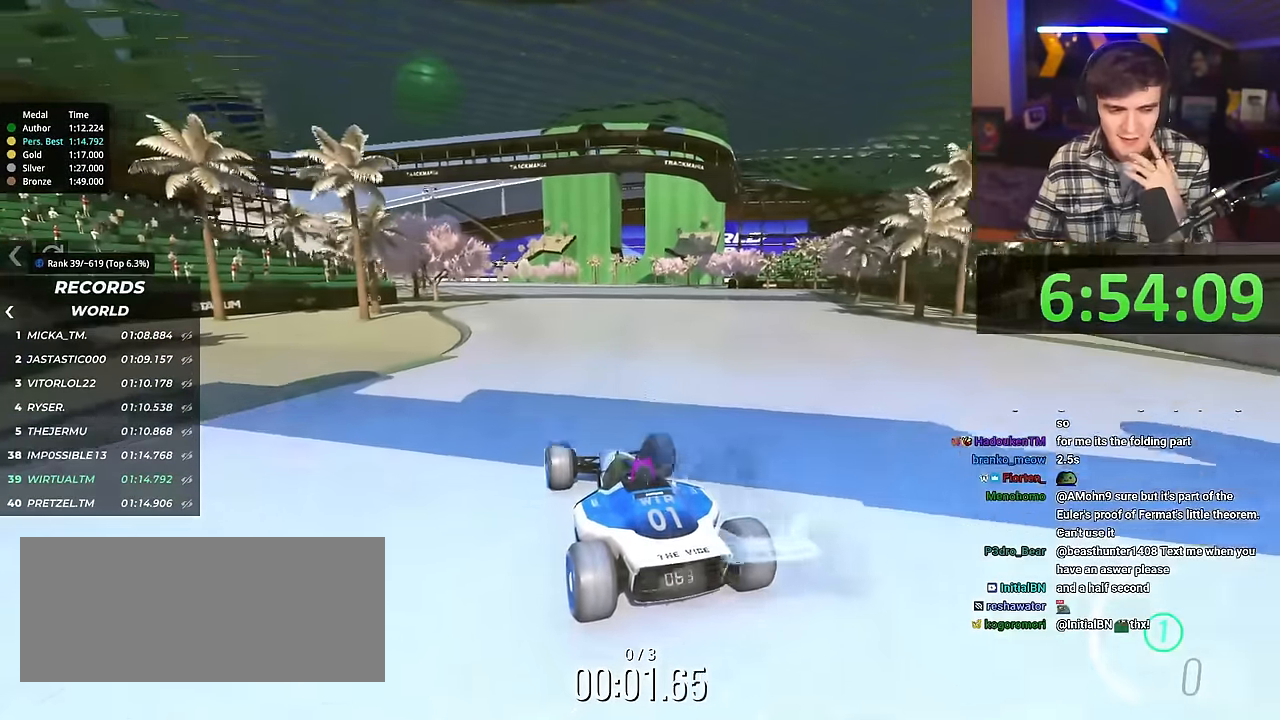
{"keys": ["up"], "events": [[450, "right", "down"], [484, "right", "up"]]}
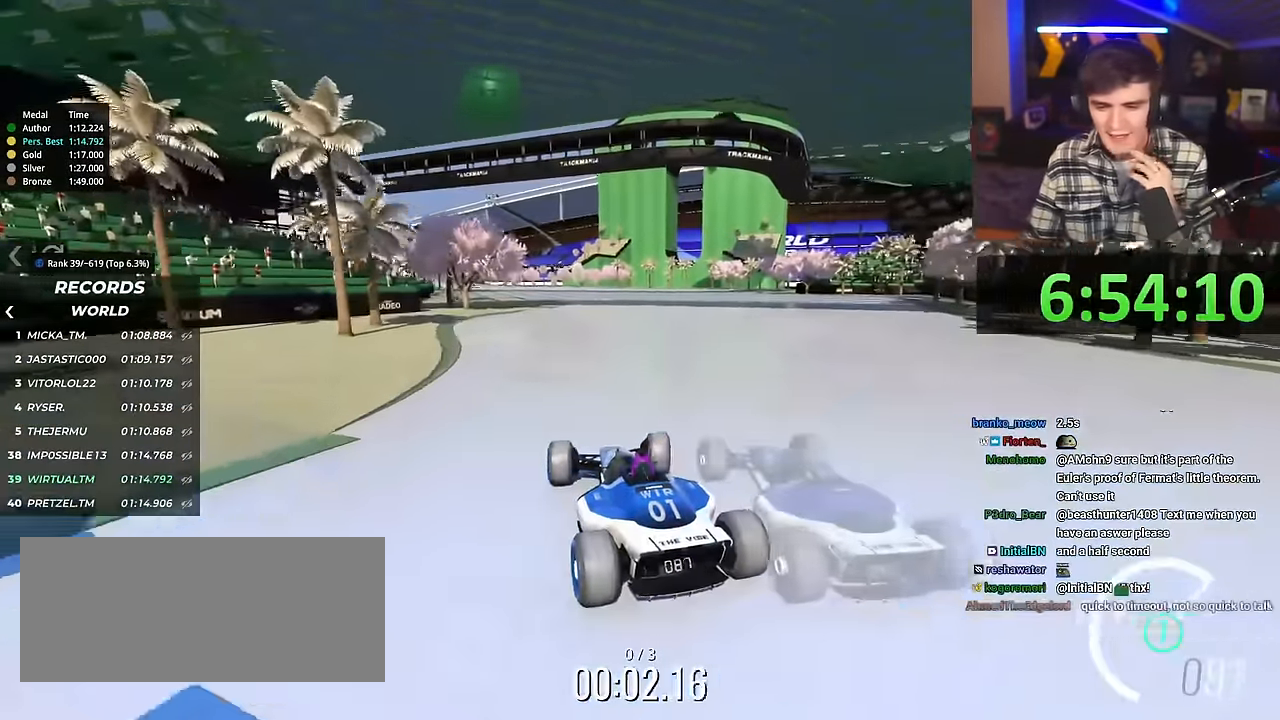
{"keys": ["up"], "events": []}
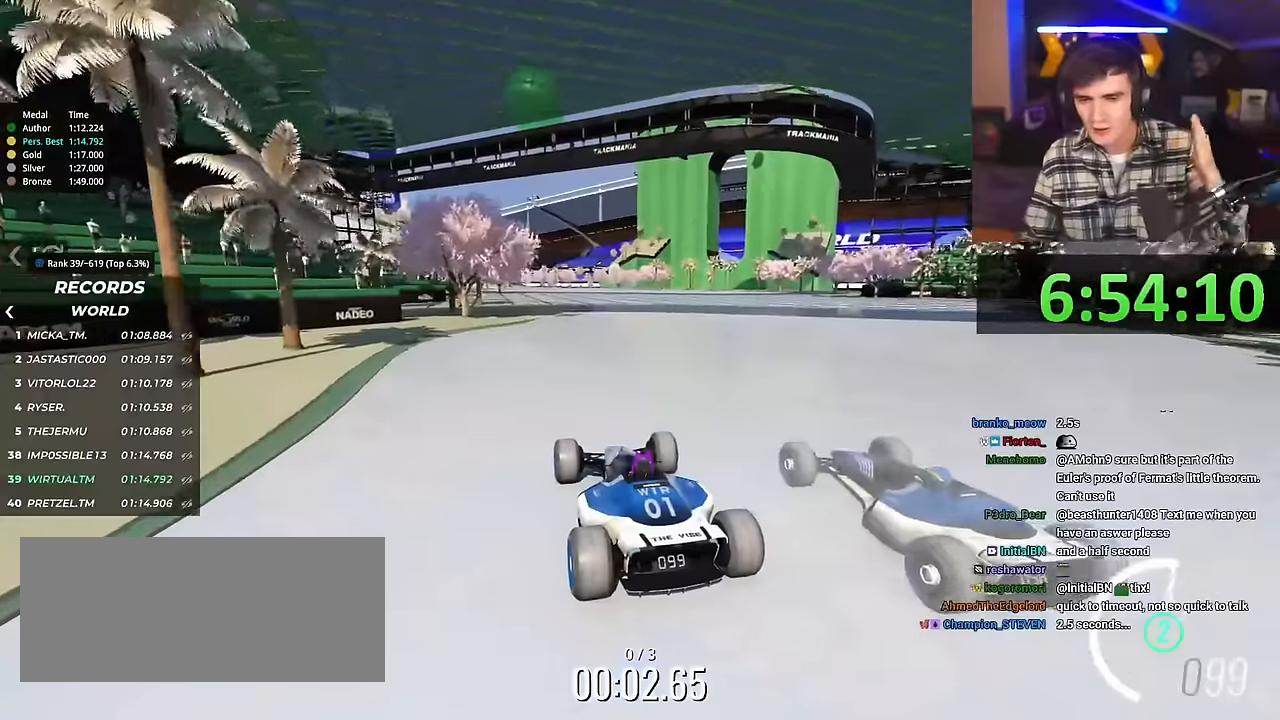
{"keys": ["up"], "events": []}
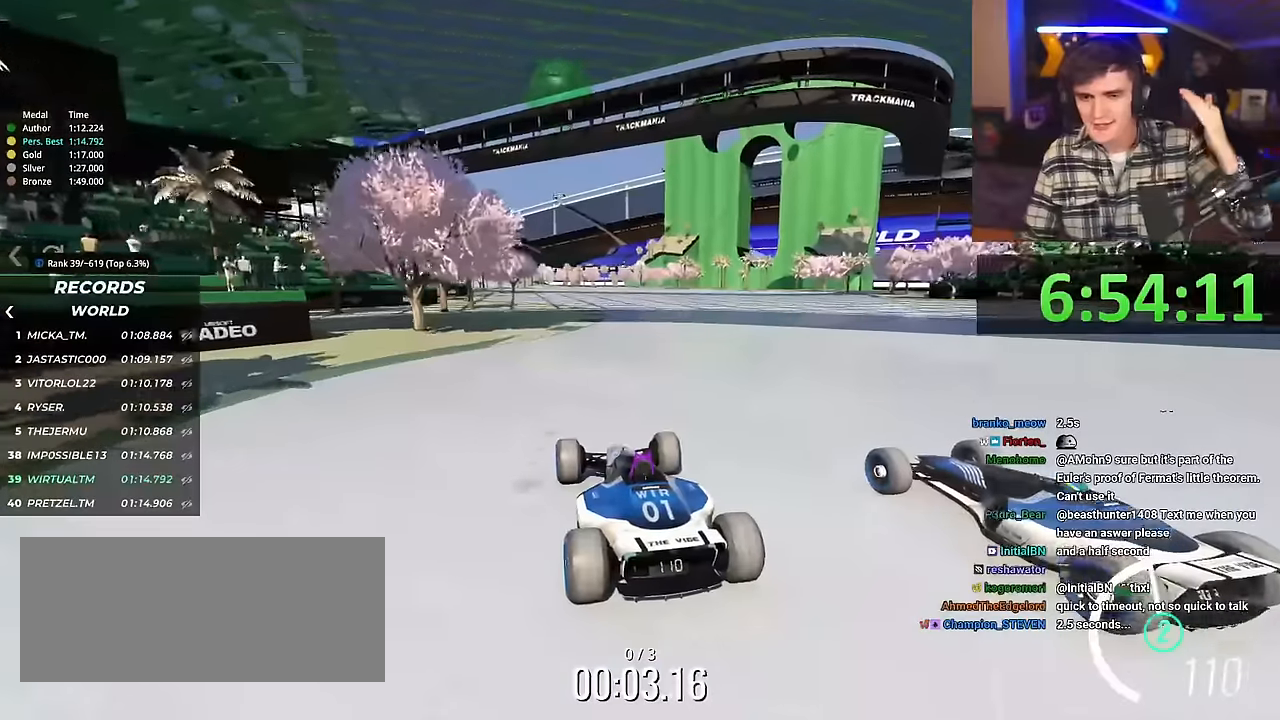
{"keys": ["up"], "events": []}
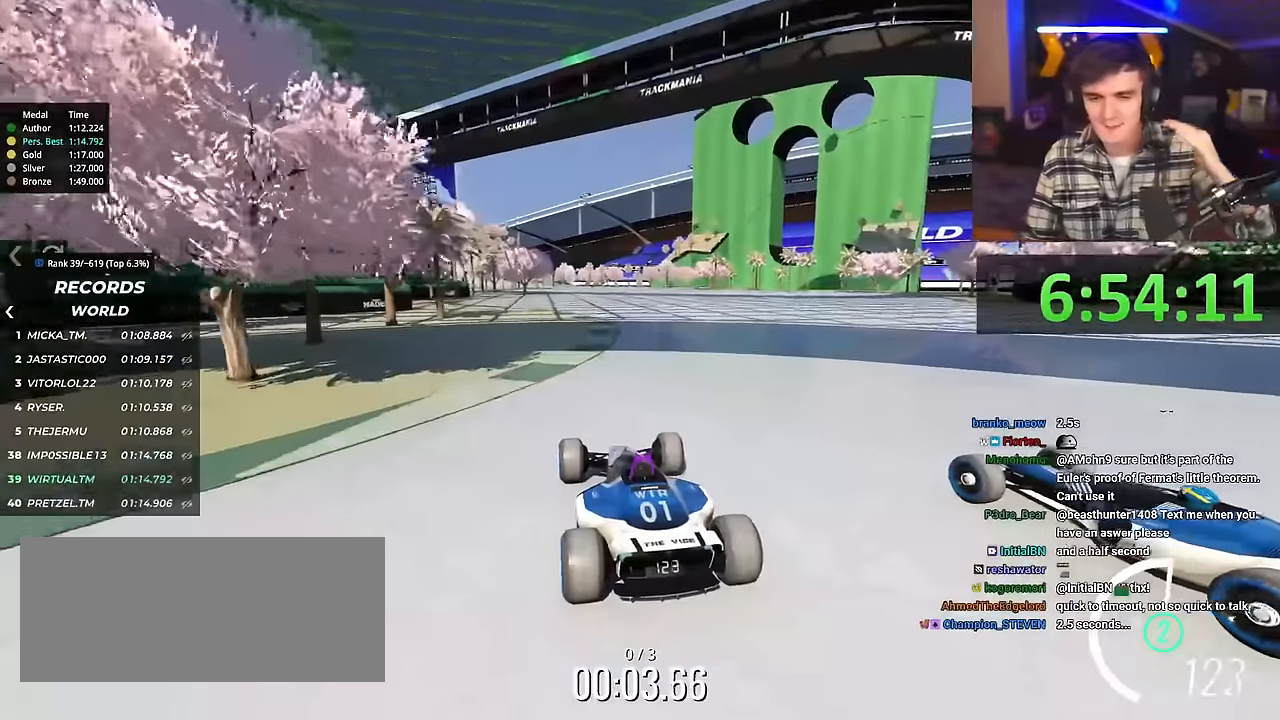
{"keys": ["up"], "events": []}
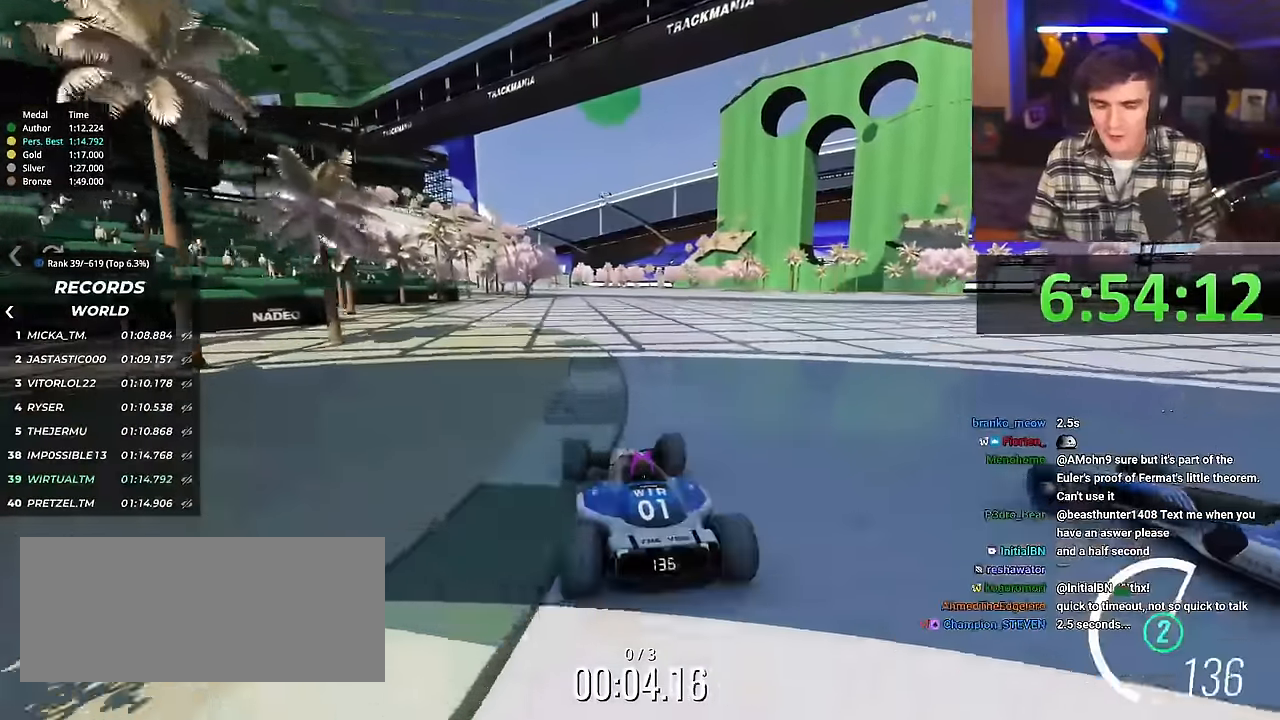
{"keys": ["up"], "events": []}